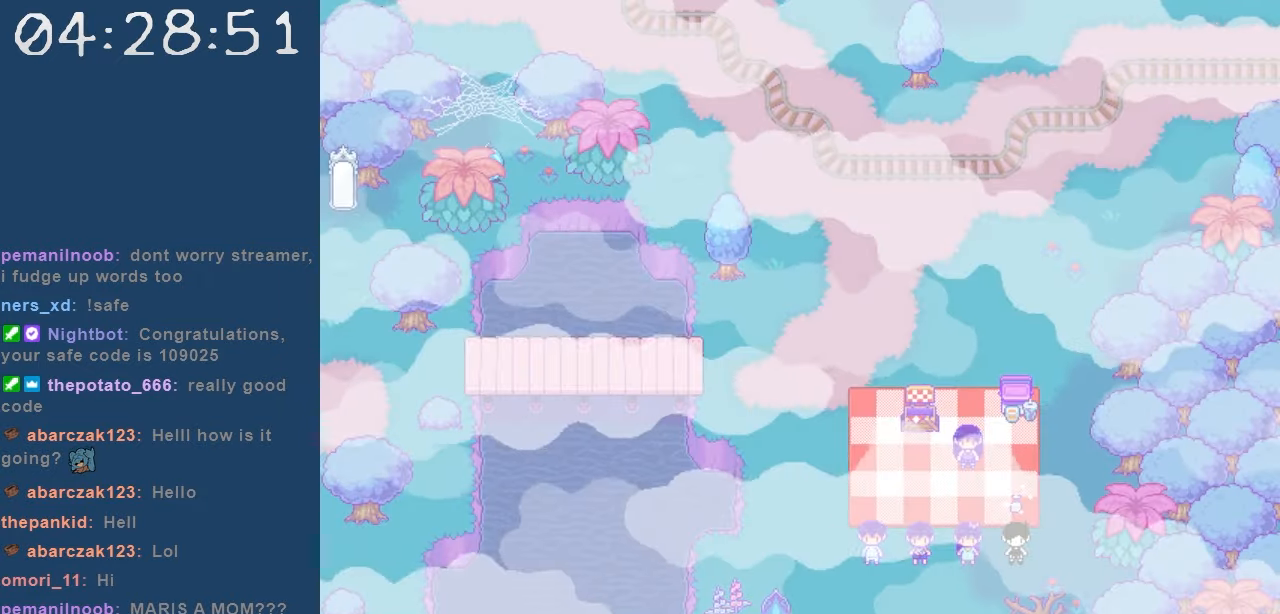
Gameplay with keyboard; each line is a JSON object with the keys held at the frame after it. "events" lists presses ("down") and releases ("up") of "c", "down", "left", "right", "shift", "space", "up", "x" and "z" between this image and that frame as [ms after this image, input, new state], when the widget could be followed in between. No other keys are recorded. Mouse input is not recorded.
{"keys": ["right"], "events": []}
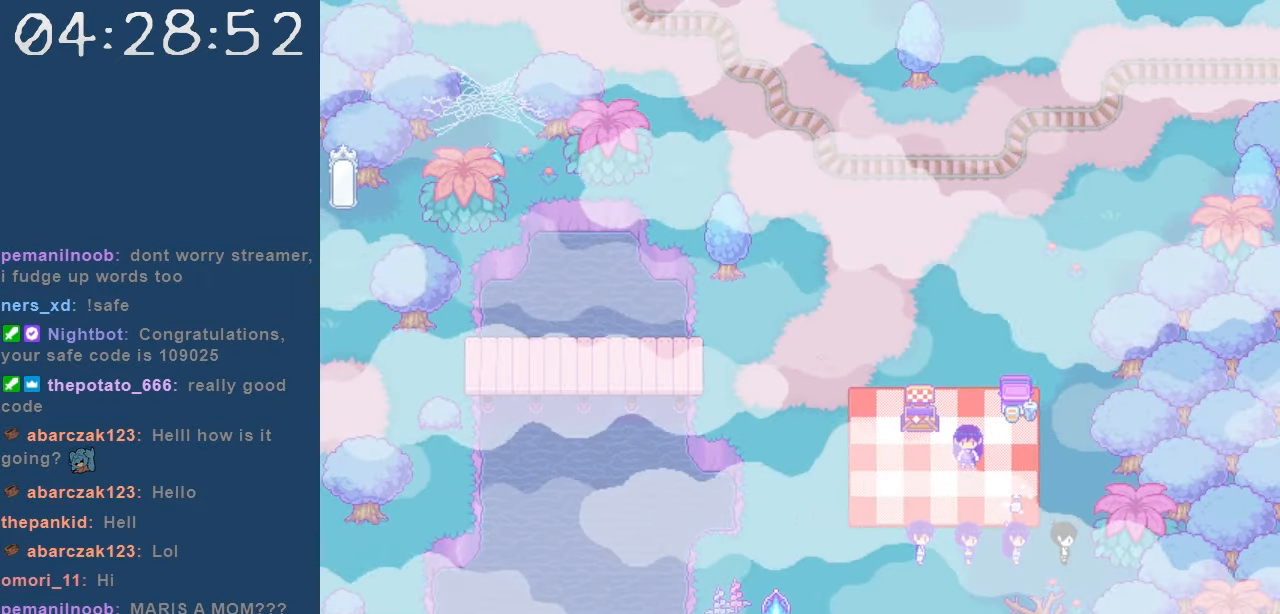
{"keys": ["up"], "events": [[17, "up", "down"], [117, "right", "up"]]}
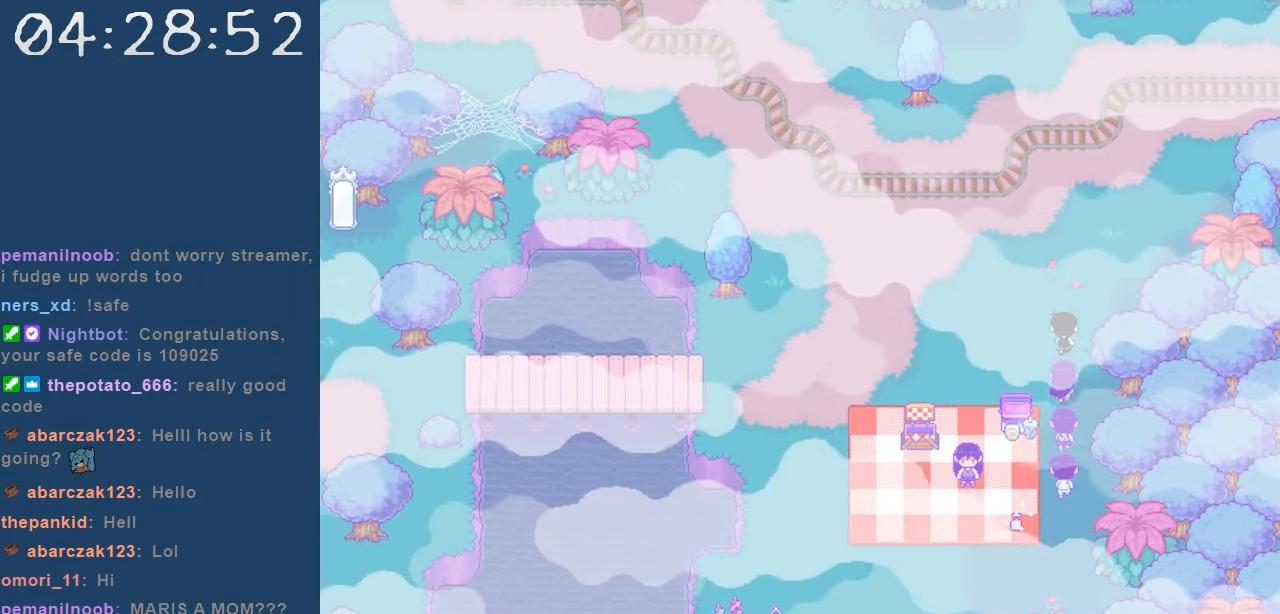
{"keys": ["right"], "events": [[367, "right", "down"], [417, "up", "up"]]}
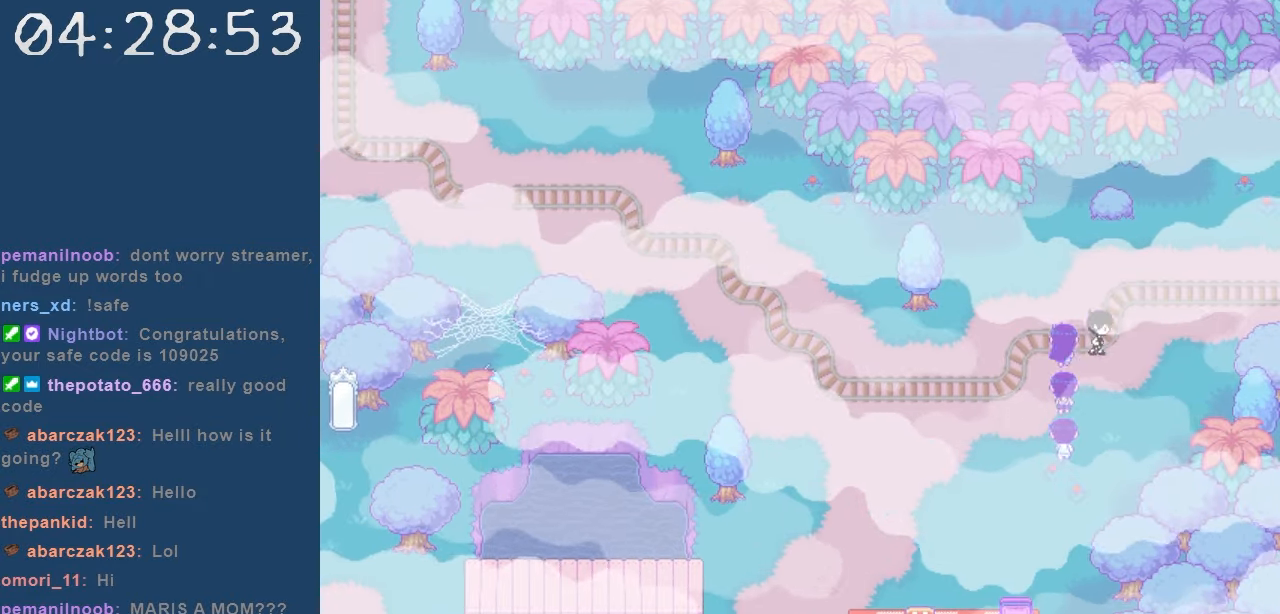
{"keys": ["right"], "events": []}
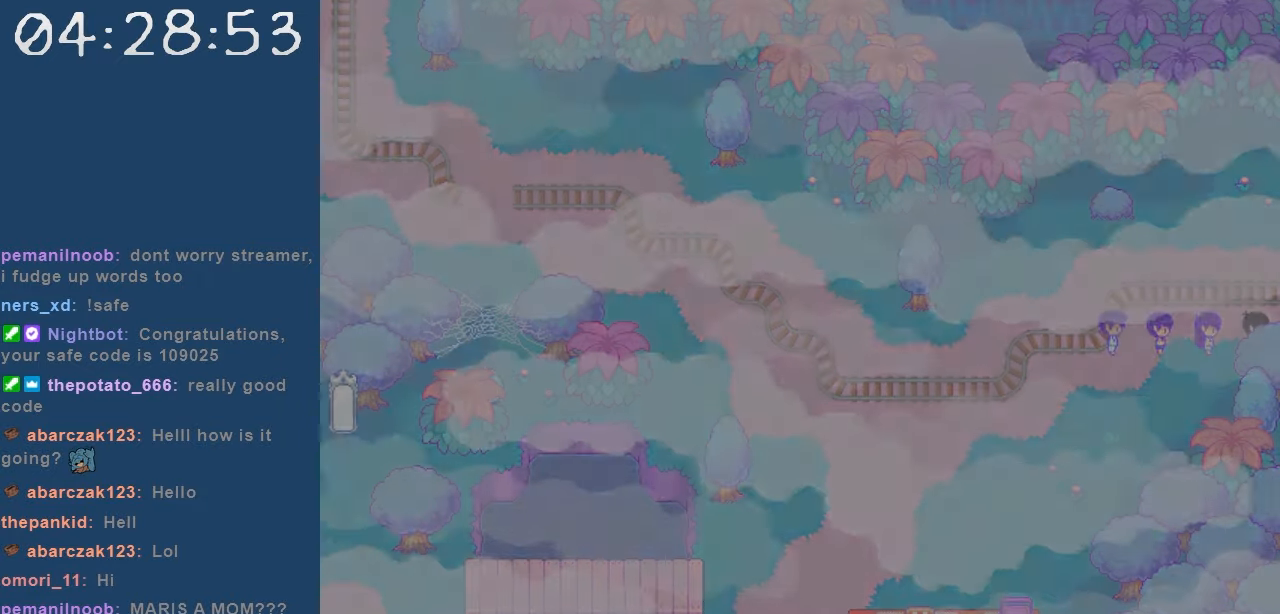
{"keys": ["right", "z"], "events": [[500, "z", "down"]]}
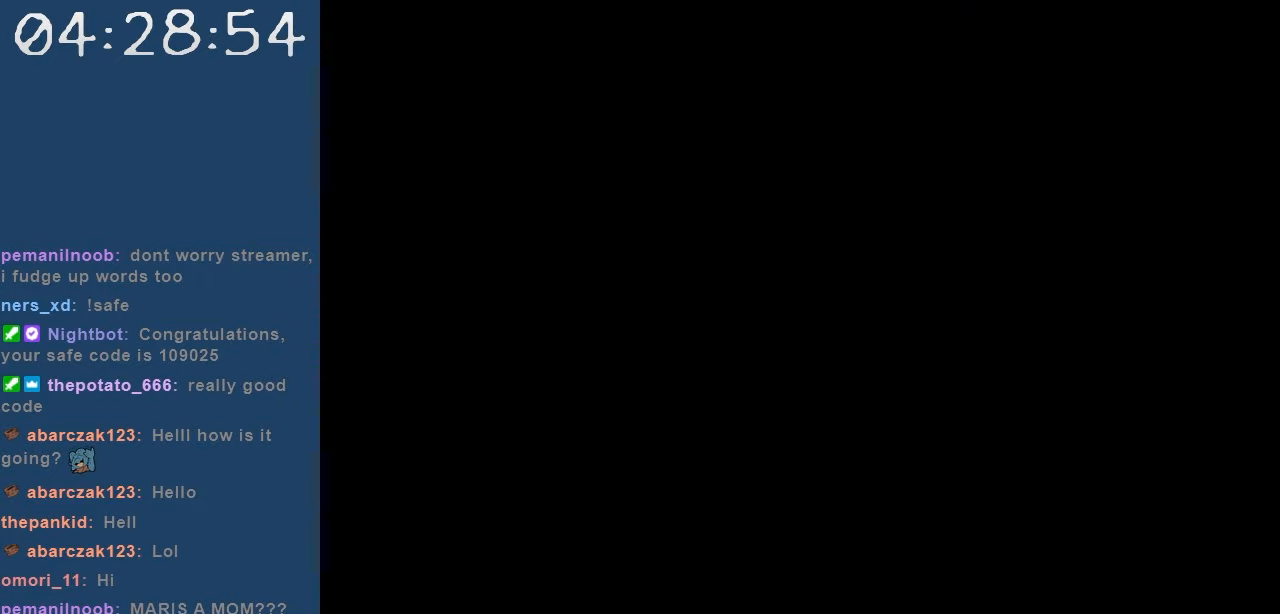
{"keys": ["right"], "events": [[34, "z", "up"], [134, "z", "down"], [184, "z", "up"], [267, "z", "down"], [367, "z", "up"], [417, "z", "down"], [500, "z", "up"]]}
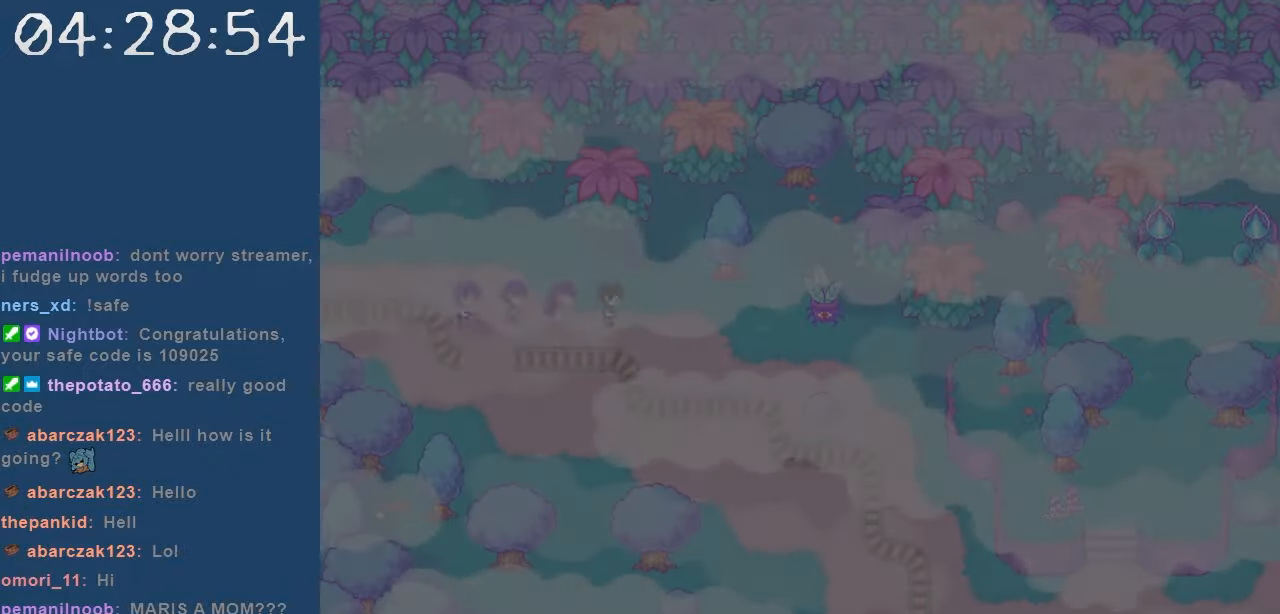
{"keys": ["left"], "events": [[50, "z", "down"], [100, "right", "up"], [150, "z", "up"], [250, "down", "down"], [334, "down", "up"], [334, "left", "down"], [384, "z", "down"], [484, "z", "up"]]}
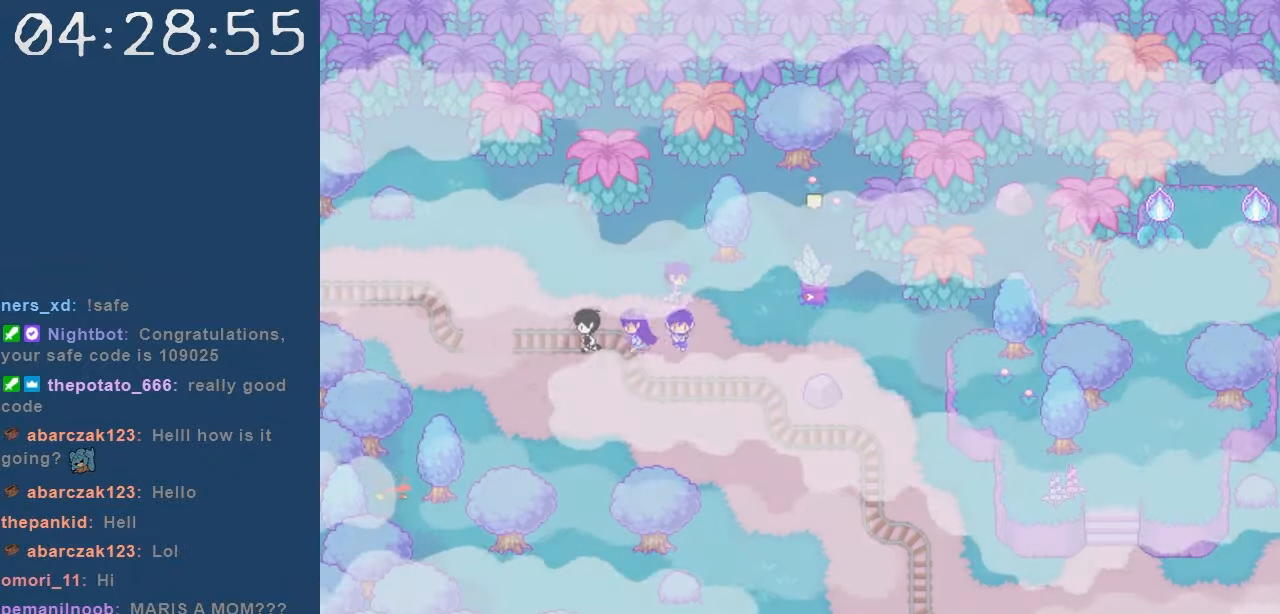
{"keys": ["z"], "events": [[17, "z", "down"], [117, "z", "up"], [167, "z", "down"], [217, "left", "up"], [250, "z", "up"], [300, "z", "down"], [400, "z", "up"], [450, "z", "down"]]}
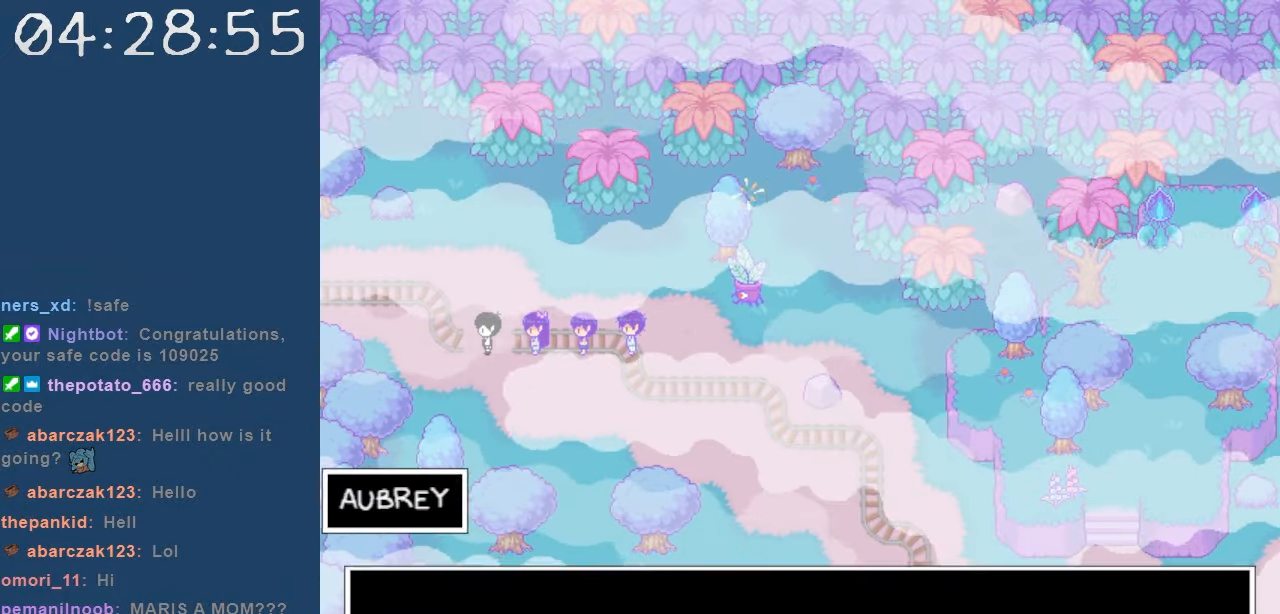
{"keys": [], "events": [[34, "z", "up"], [134, "z", "down"], [184, "z", "up"], [267, "z", "down"], [367, "z", "up"], [417, "z", "down"], [500, "z", "up"]]}
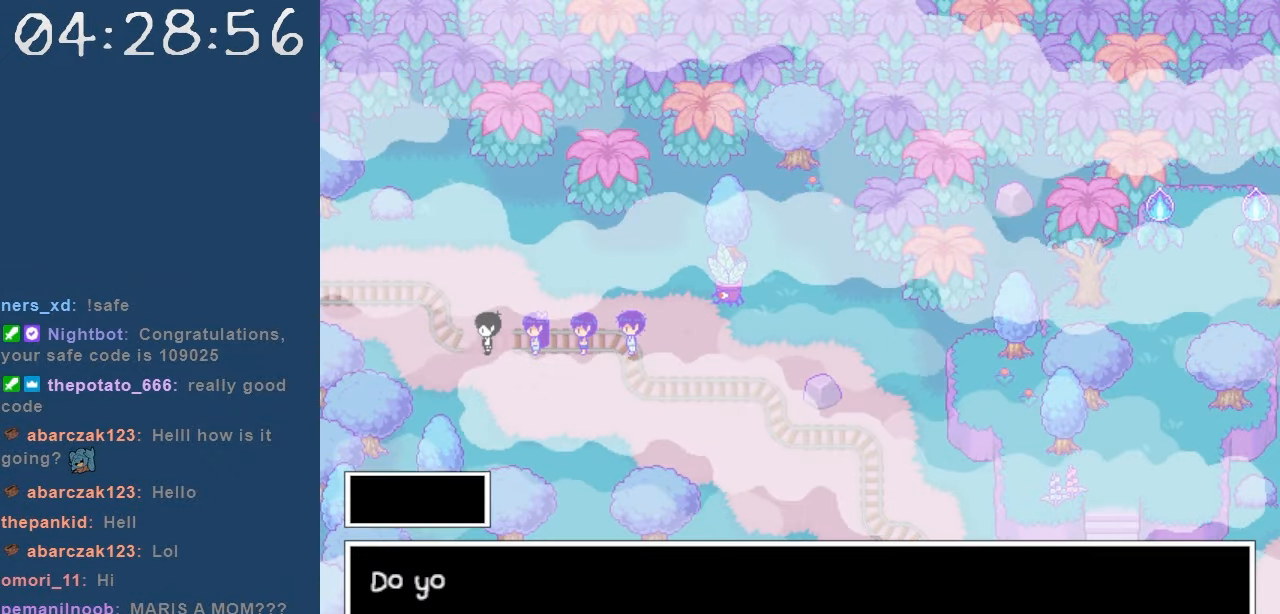
{"keys": [], "events": [[50, "z", "down"], [150, "z", "up"], [200, "z", "down"], [334, "z", "up"], [384, "z", "down"], [484, "z", "up"]]}
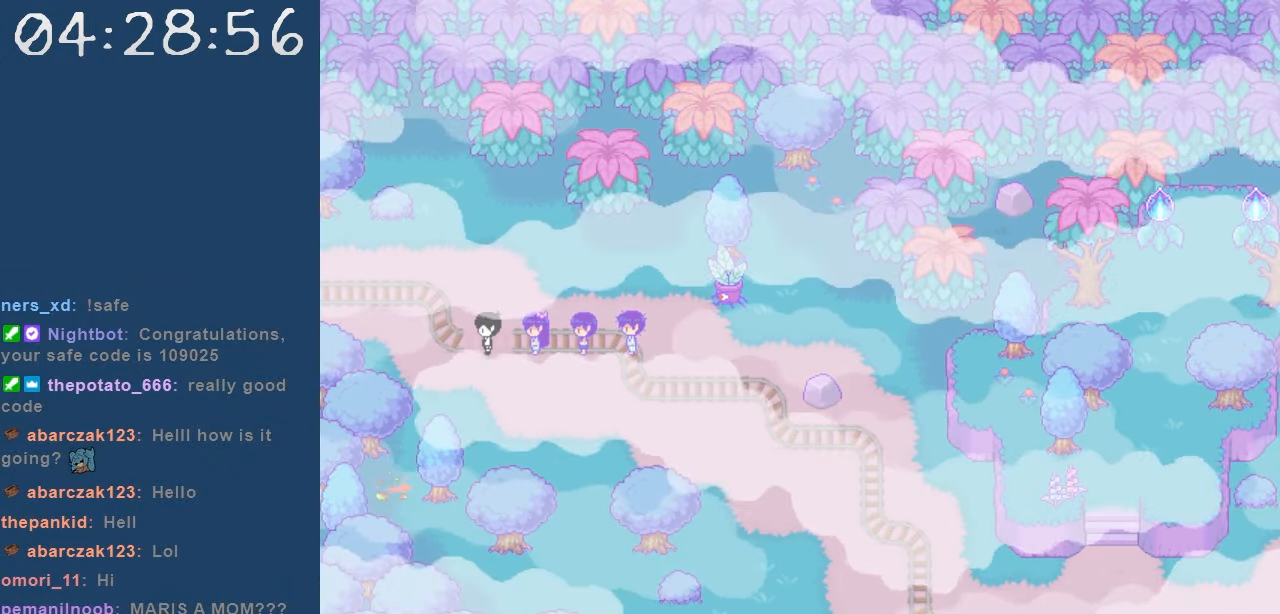
{"keys": ["left"], "events": [[167, "left", "down"]]}
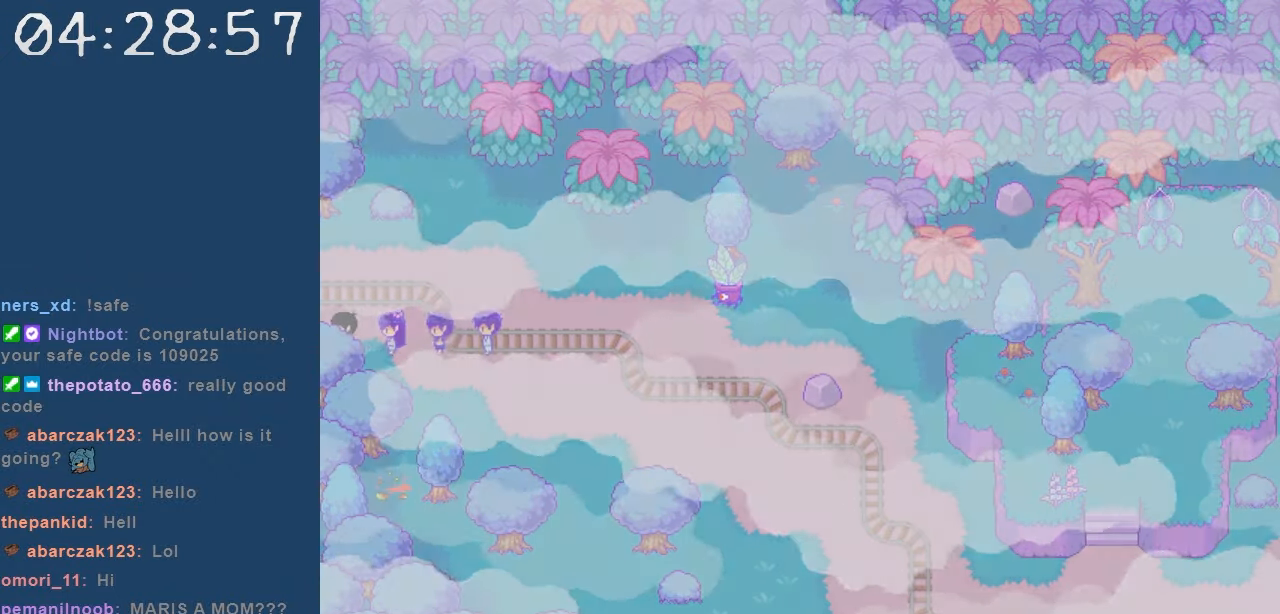
{"keys": ["left"], "events": []}
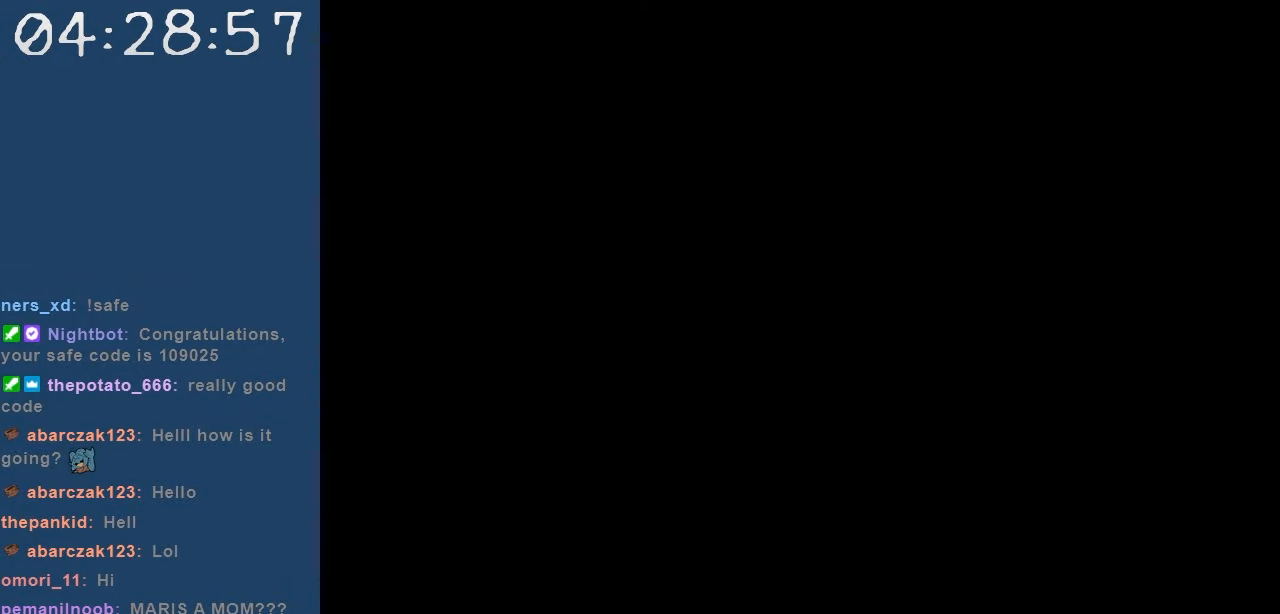
{"keys": ["left"], "events": []}
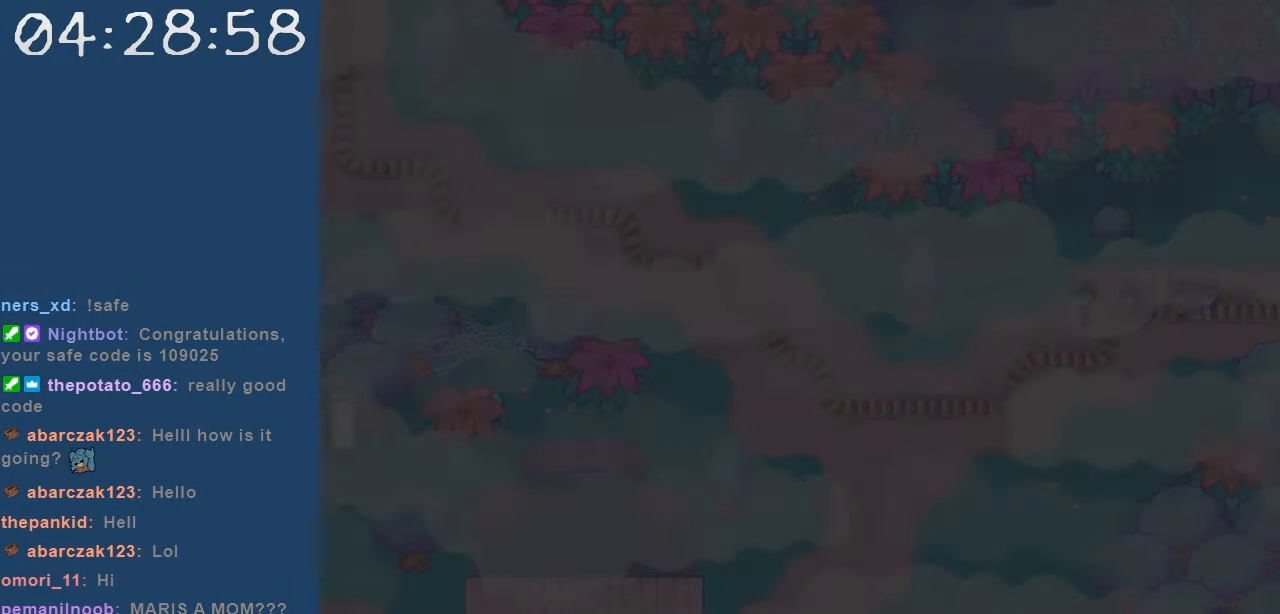
{"keys": ["left"], "events": []}
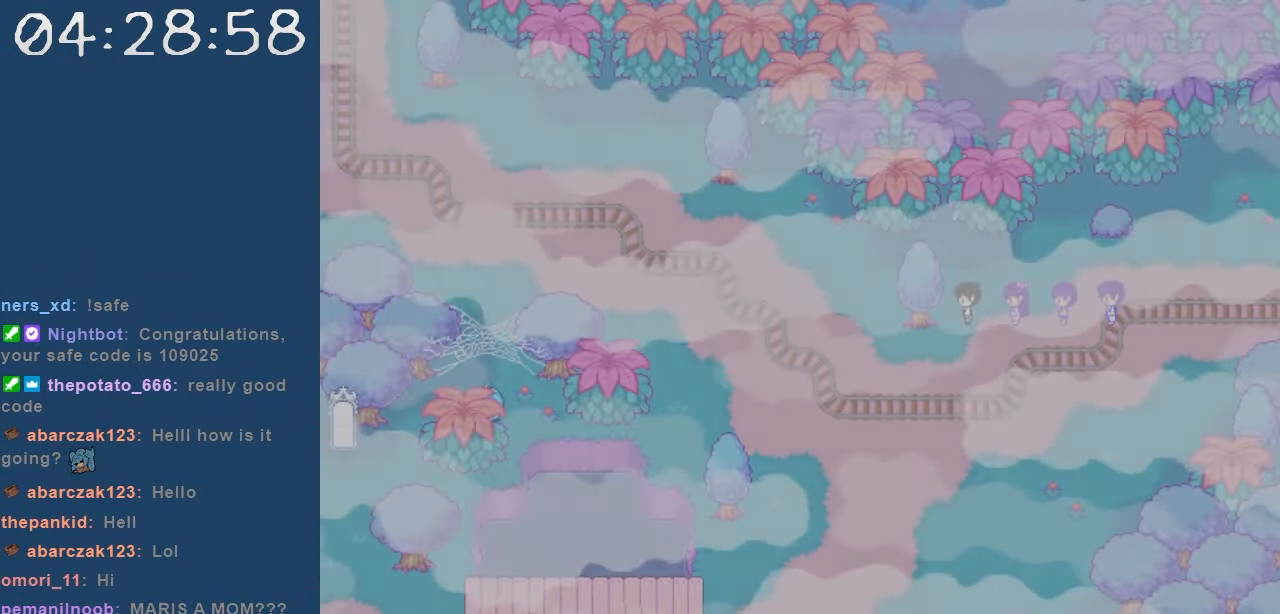
{"keys": ["down"], "events": [[184, "down", "down"], [234, "down", "up"], [417, "down", "down"], [467, "left", "up"]]}
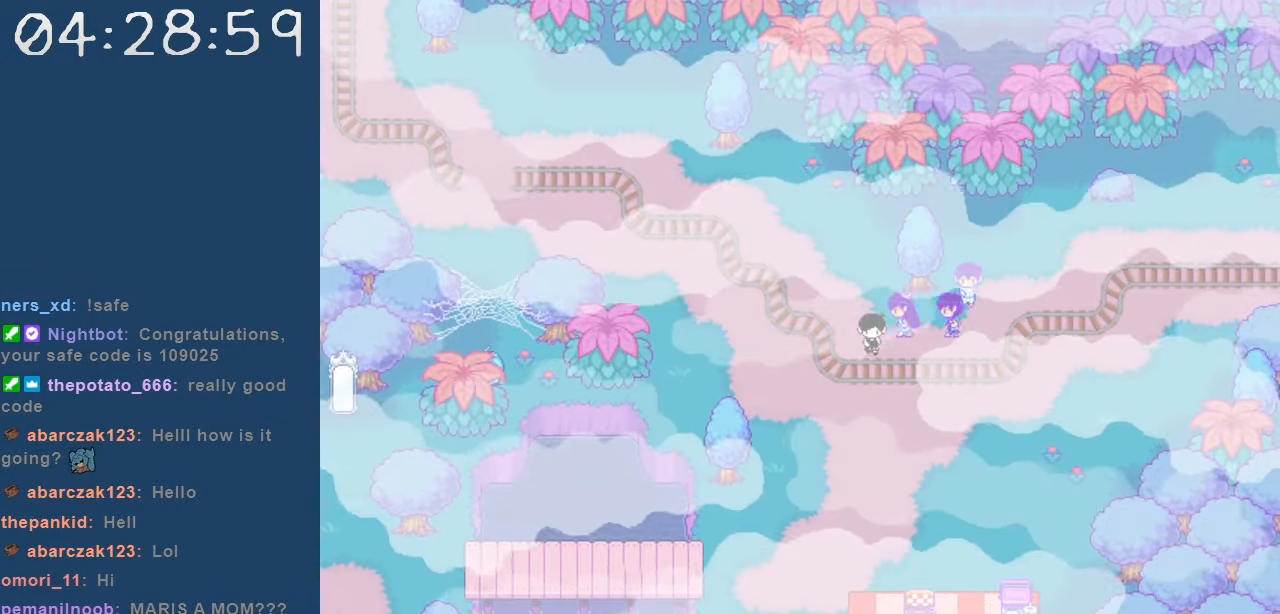
{"keys": ["left"], "events": [[434, "left", "down"], [484, "down", "up"]]}
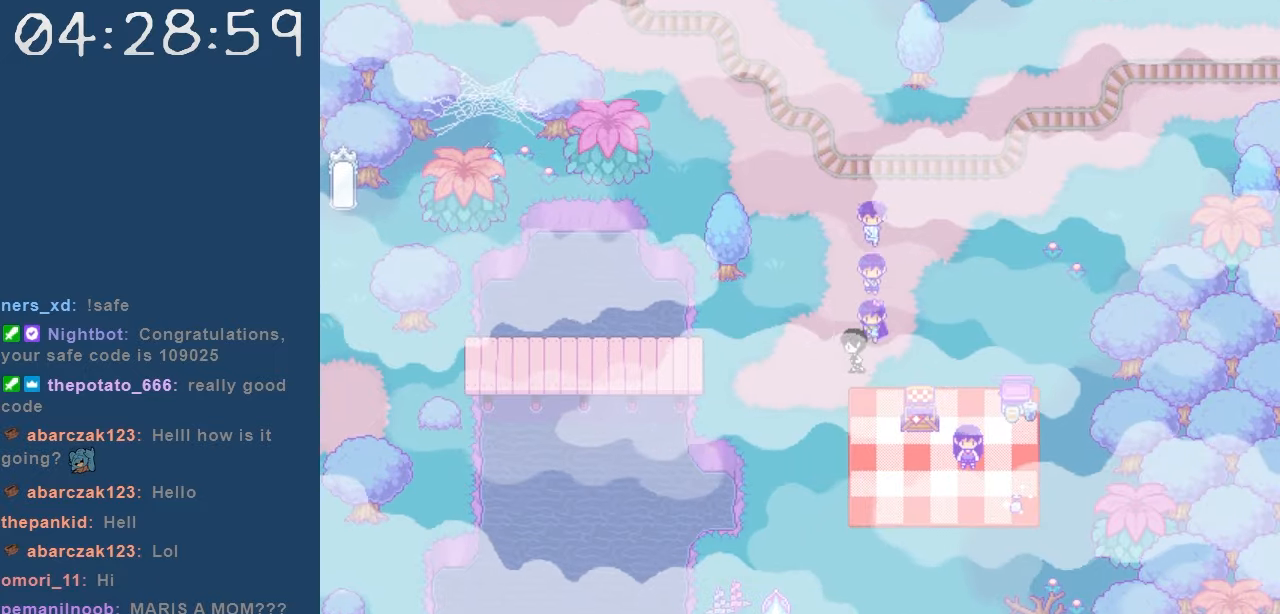
{"keys": ["left"], "events": []}
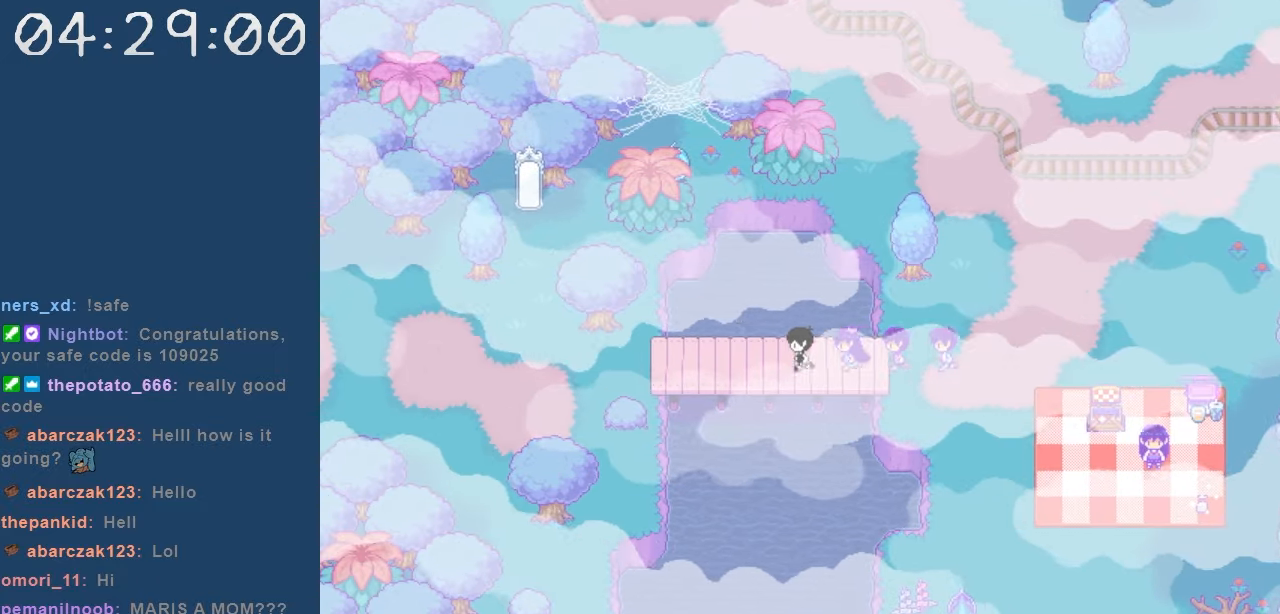
{"keys": ["left"], "events": []}
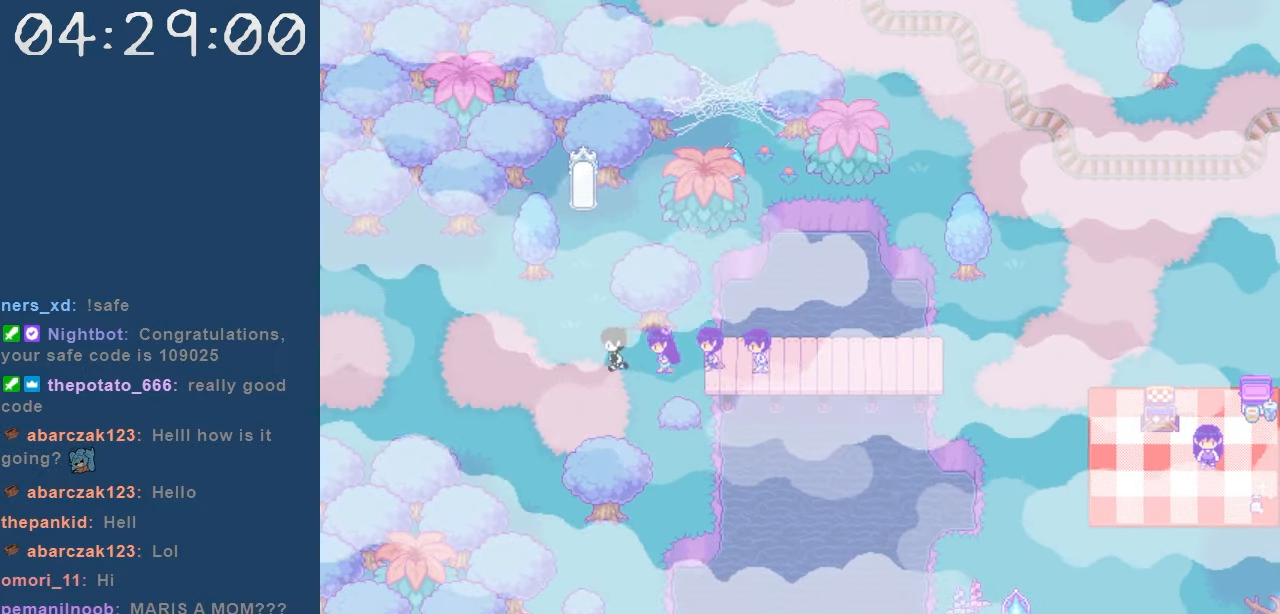
{"keys": ["left"], "events": []}
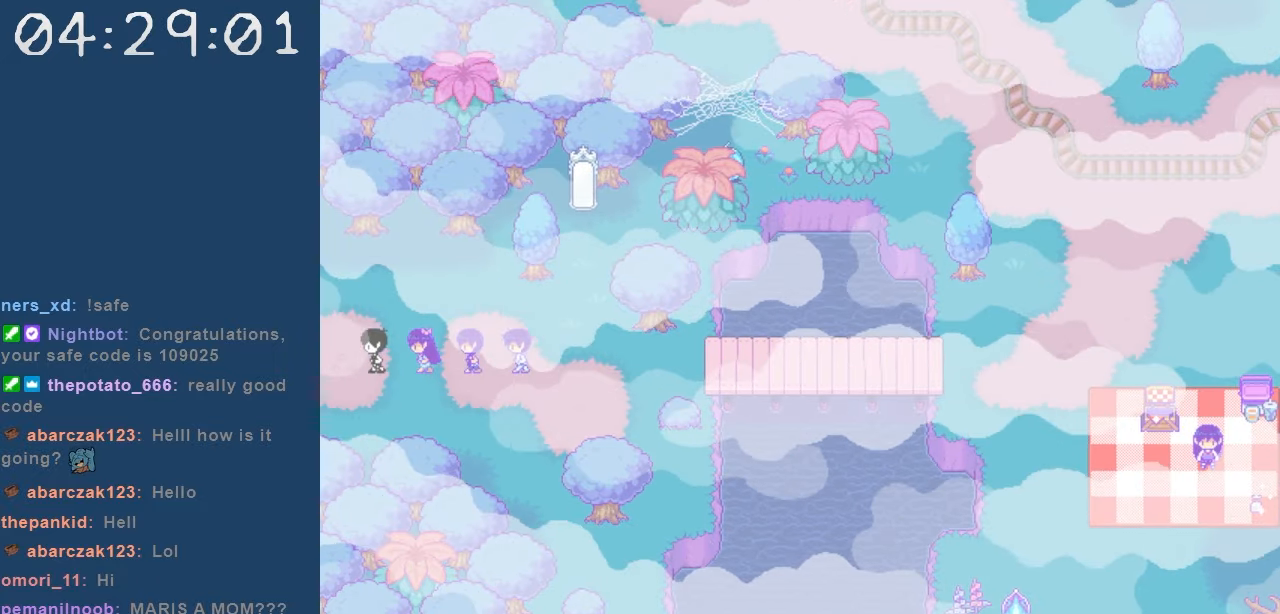
{"keys": ["left"], "events": []}
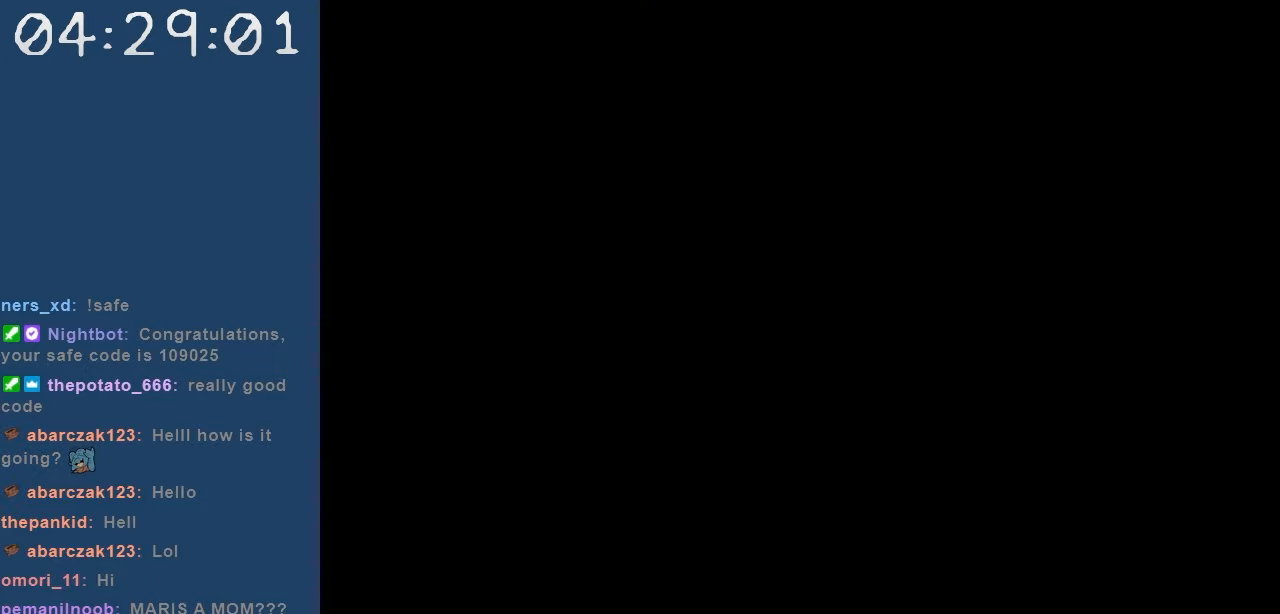
{"keys": ["left"], "events": []}
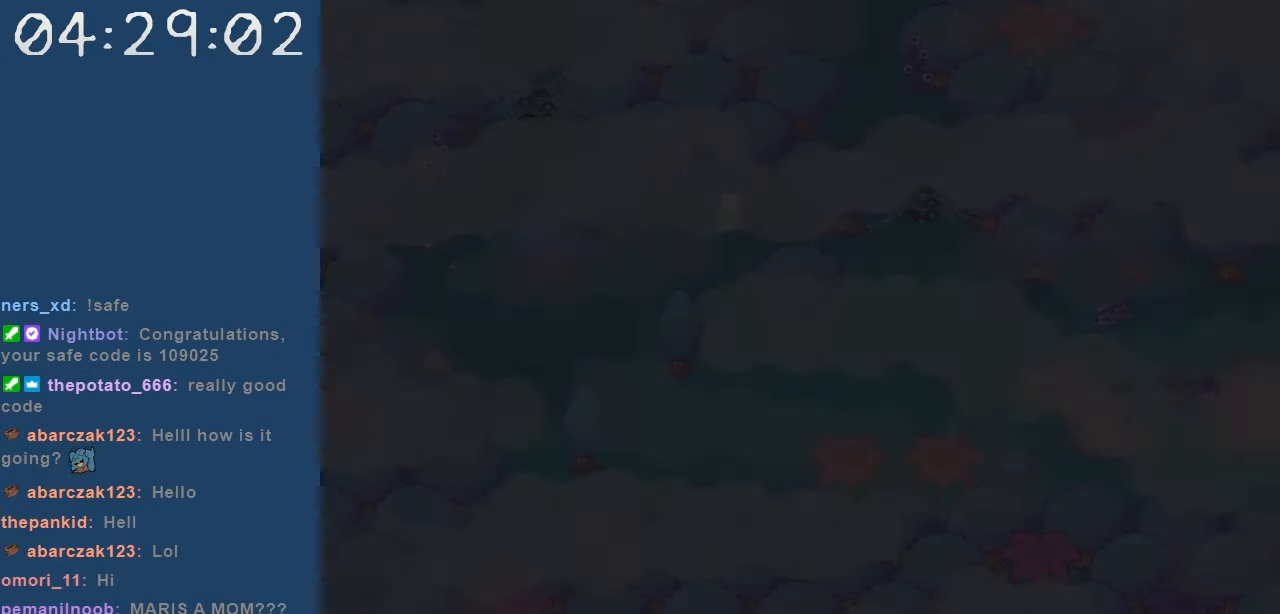
{"keys": ["left"], "events": []}
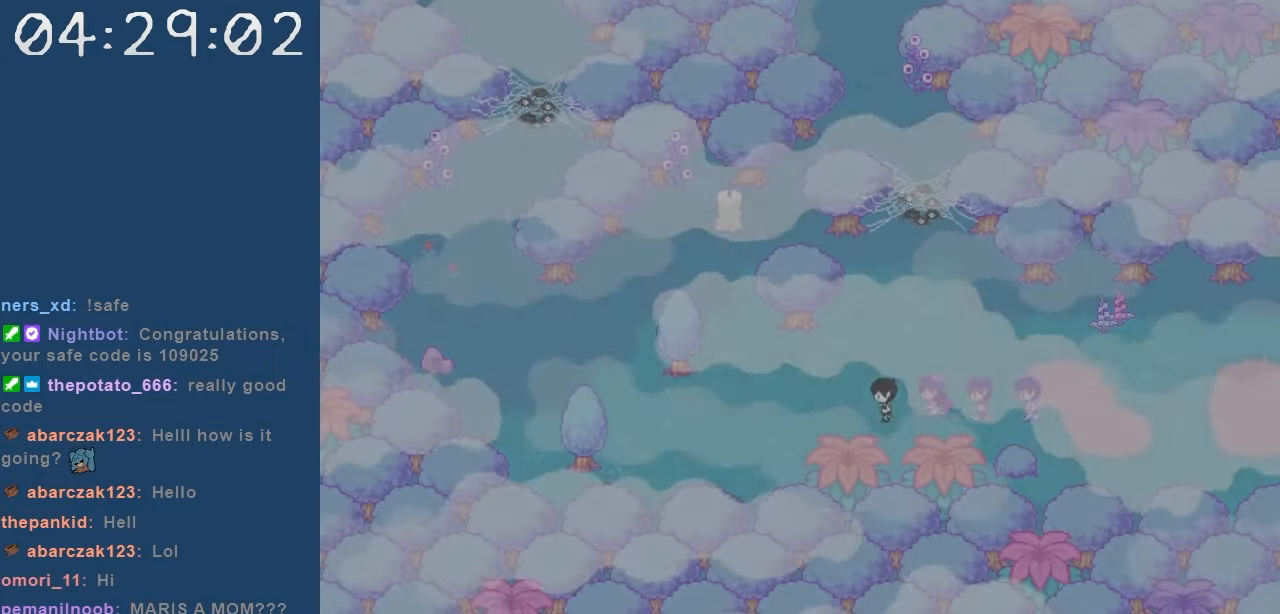
{"keys": ["up"], "events": [[250, "up", "down"], [350, "left", "up"]]}
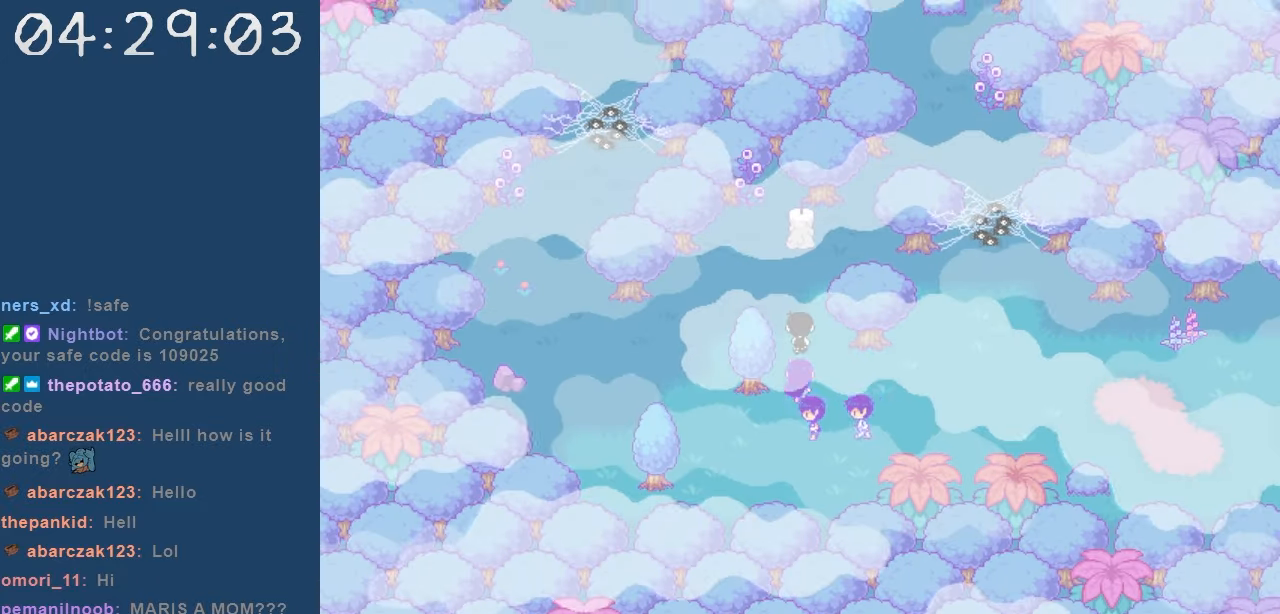
{"keys": ["right"], "events": [[234, "up", "up"], [234, "z", "down"], [367, "right", "down"], [367, "z", "up"]]}
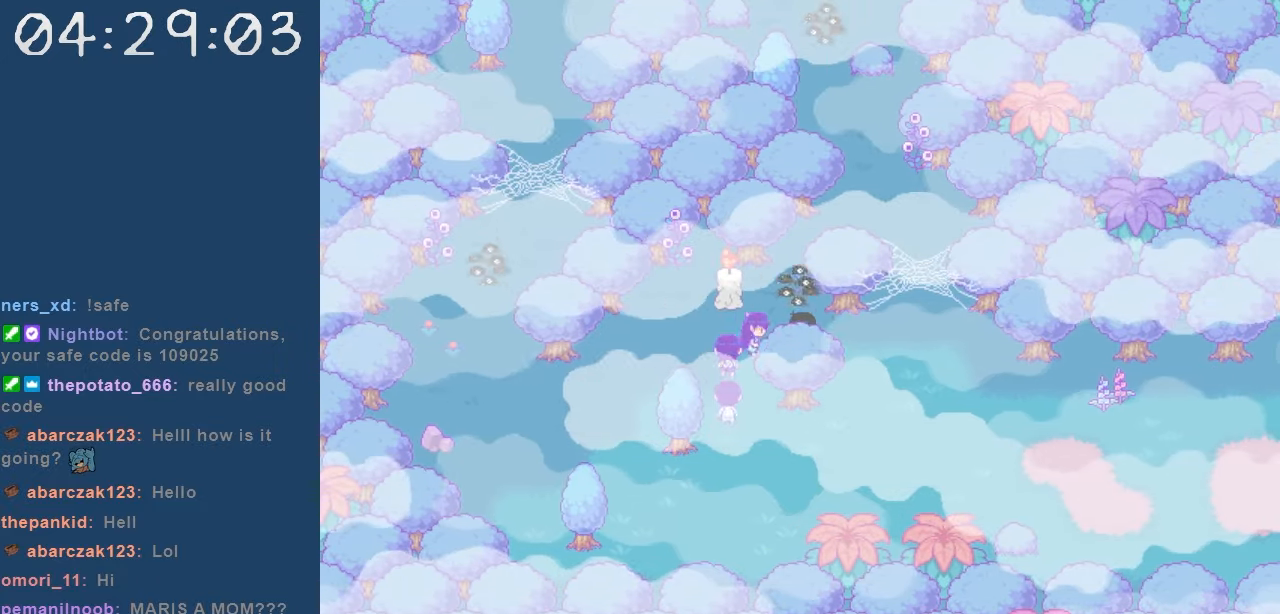
{"keys": ["right"], "events": [[334, "down", "down"], [484, "down", "up"]]}
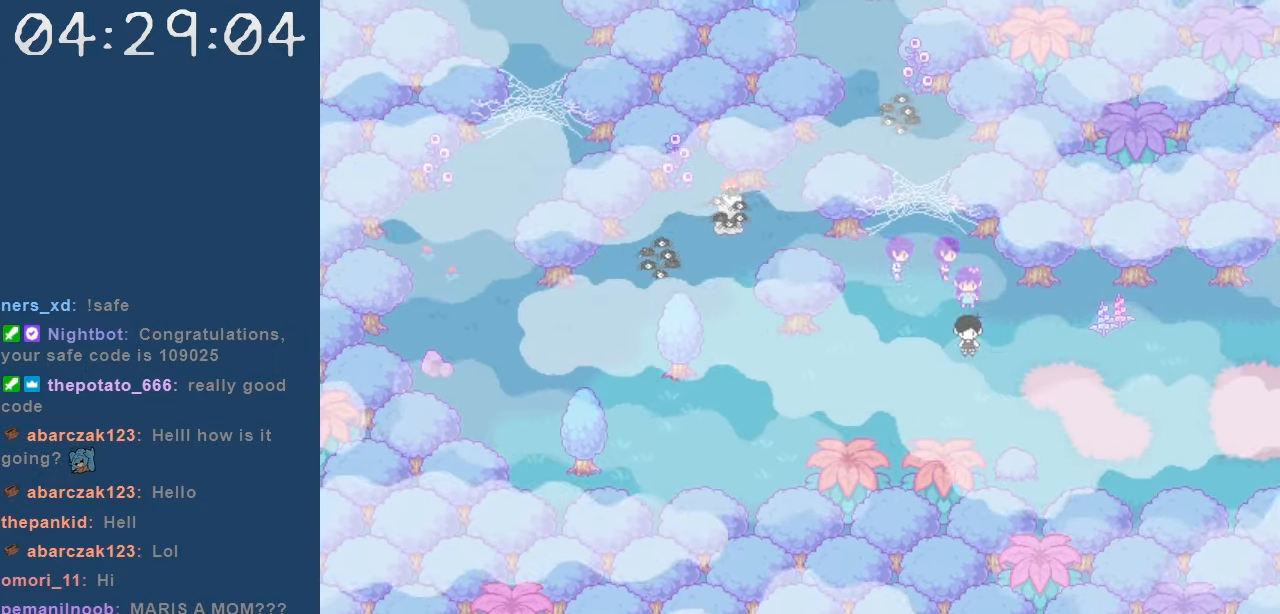
{"keys": ["right"], "events": [[117, "down", "down"], [167, "down", "up"]]}
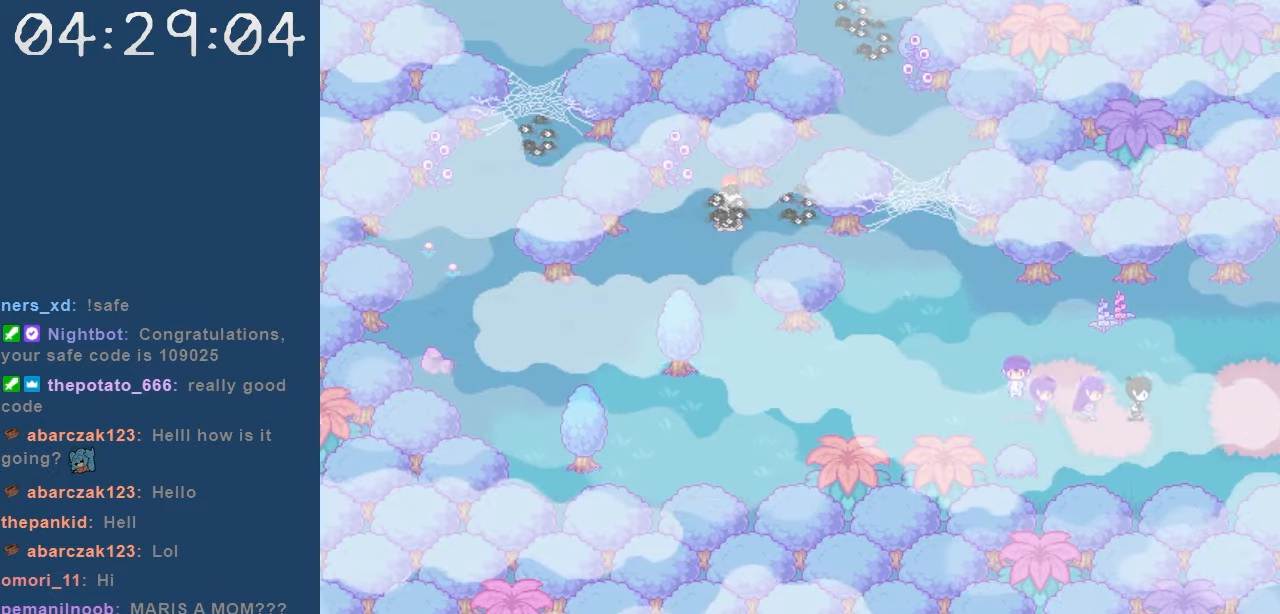
{"keys": ["left"], "events": [[467, "left", "down"], [500, "right", "up"]]}
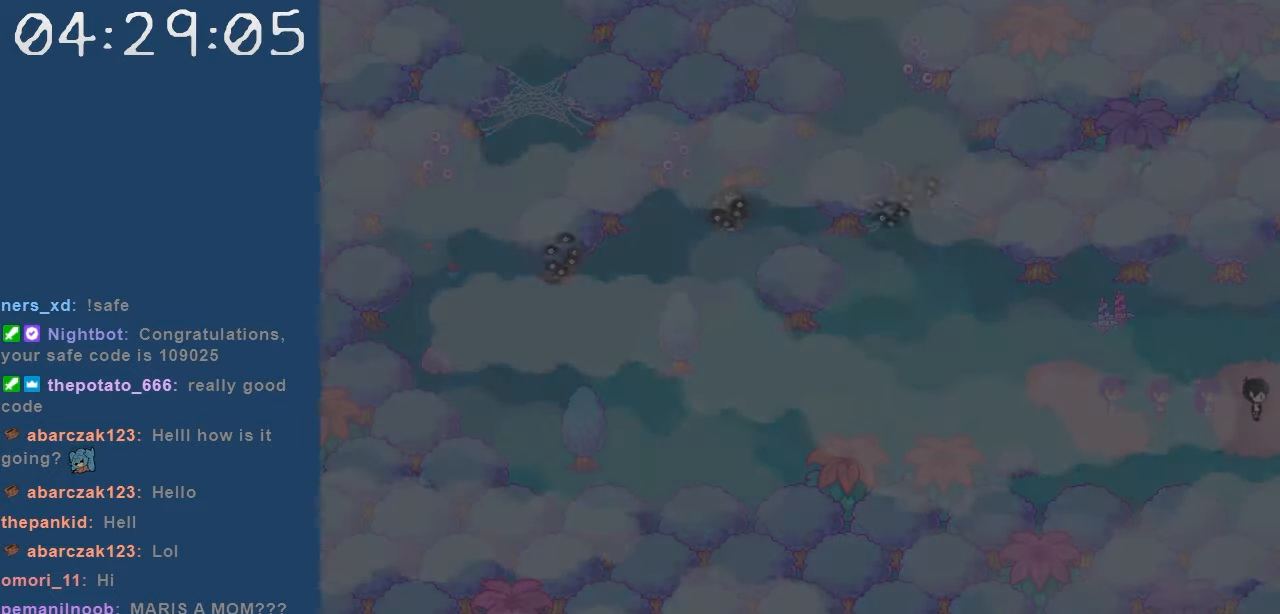
{"keys": ["left"], "events": []}
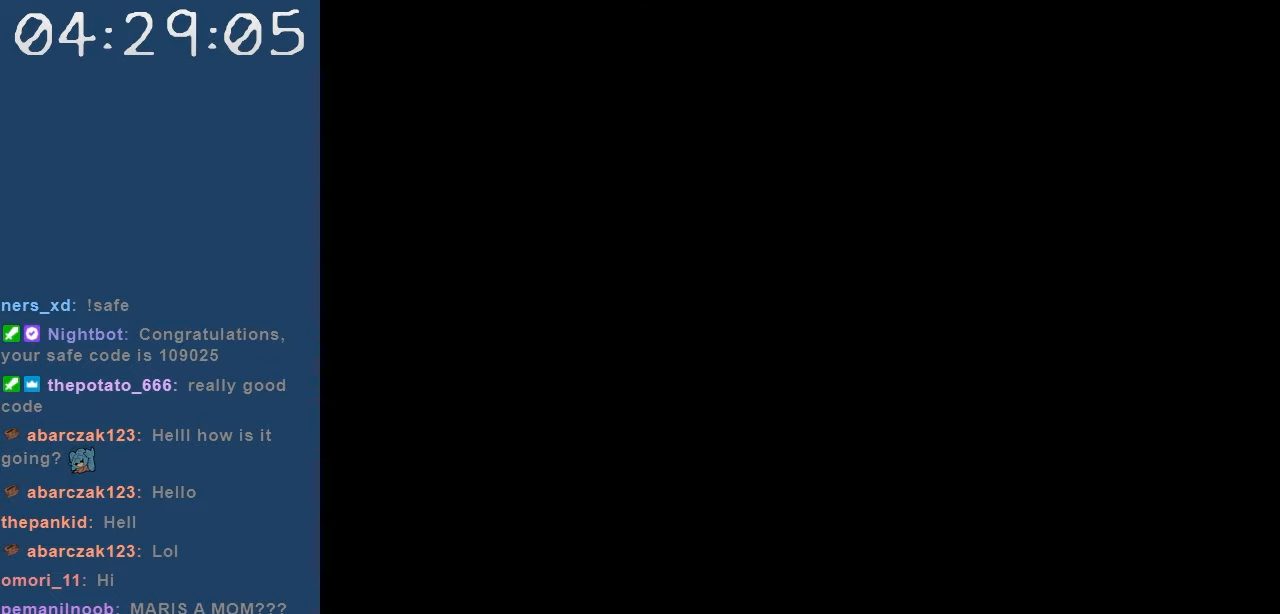
{"keys": ["left"], "events": []}
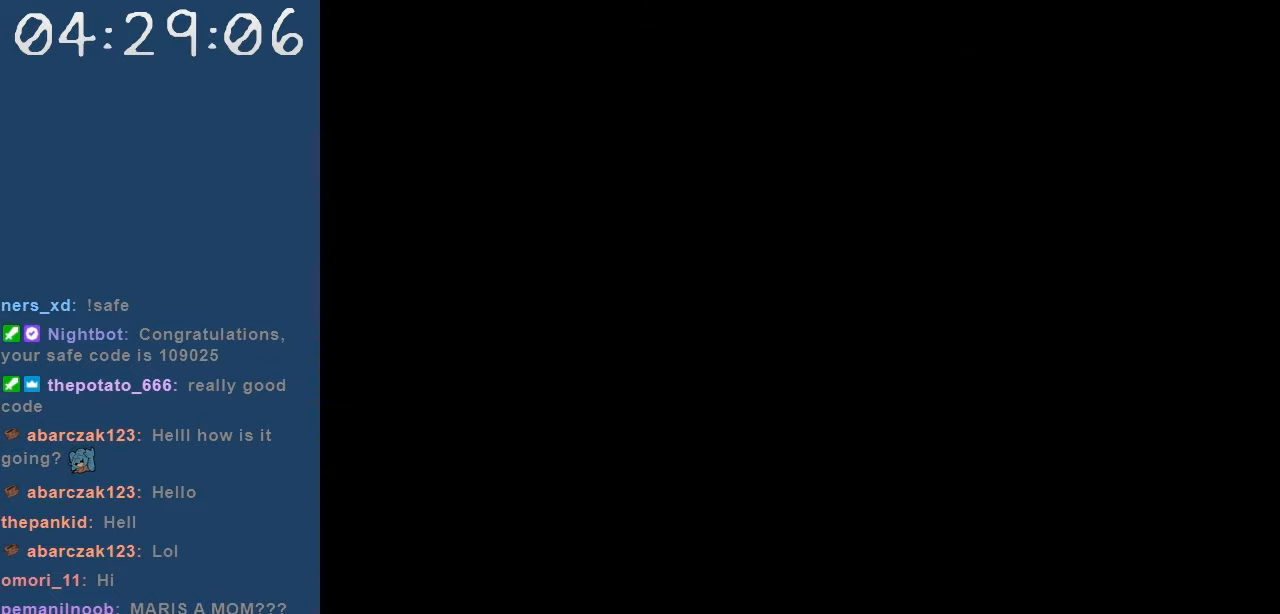
{"keys": ["left"], "events": []}